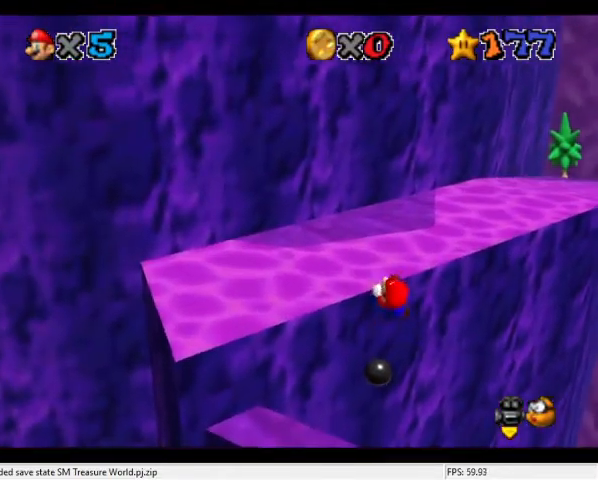
Gameplay with a controller (Nintendo layout); each line is a JSON object with the inputs held at the frame after it. "events" lists button and stick changes between this image and that frame as [ms after this image, input, new state], when the widget could be followed in between. Not read: L3 R3.
{"buttons": [], "left_stick": "center", "events": []}
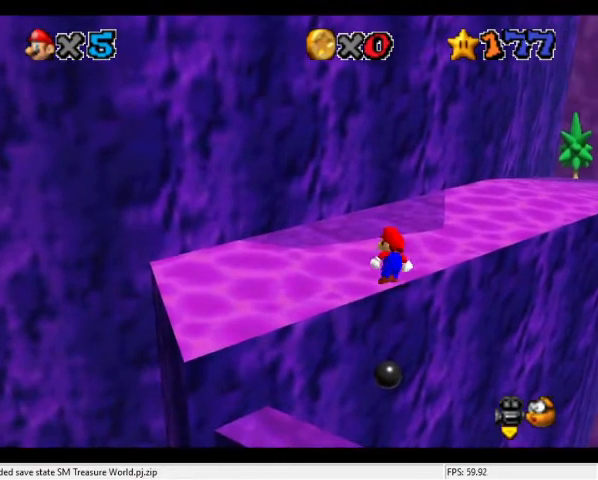
{"buttons": [], "left_stick": "up-left", "events": [[134, "A", "down"], [200, "left_stick", "up"], [267, "left_stick", "up-left"], [467, "A", "up"]]}
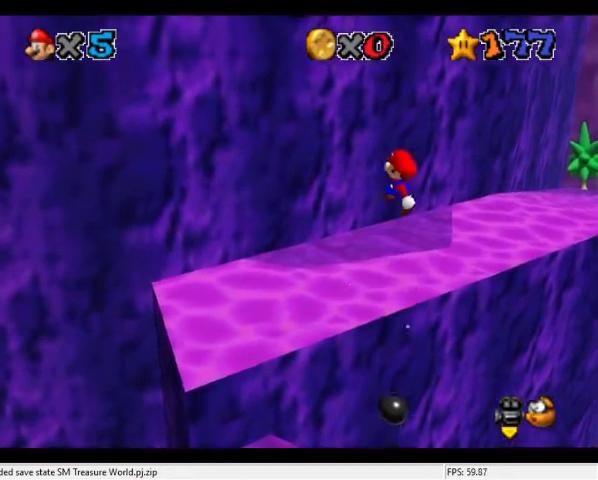
{"buttons": [], "left_stick": "up", "events": [[134, "B", "down"], [267, "B", "up"], [267, "left_stick", "up"]]}
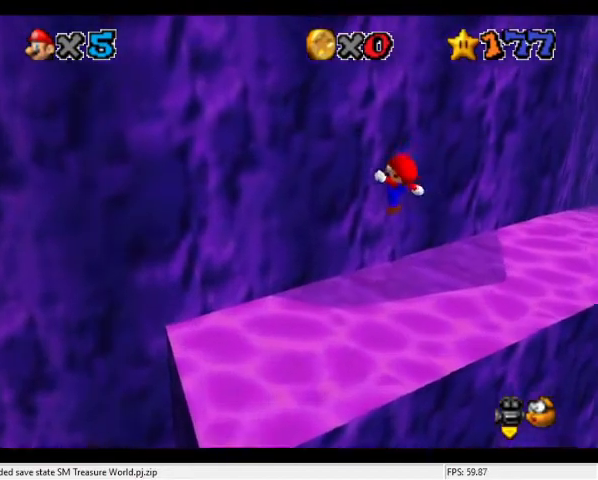
{"buttons": [], "left_stick": "up", "events": []}
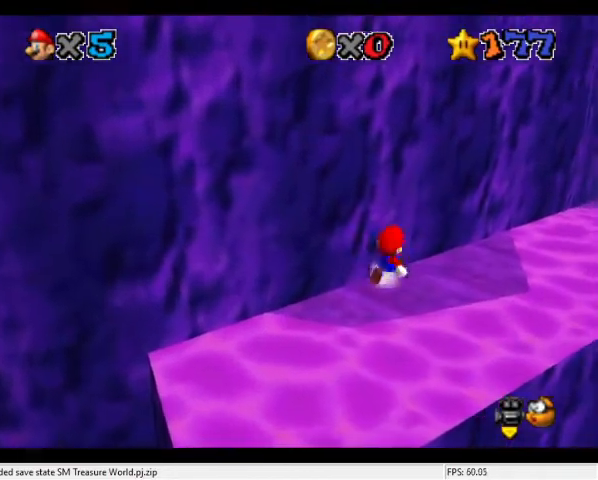
{"buttons": [], "left_stick": "up", "events": [[34, "A", "down"], [67, "B", "down"], [167, "A", "up"], [234, "B", "up"]]}
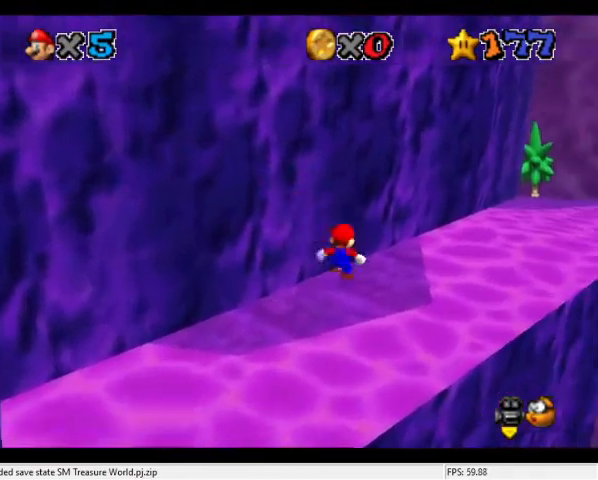
{"buttons": ["A", "Z"], "left_stick": "up", "events": [[267, "A", "down"], [267, "Z", "down"]]}
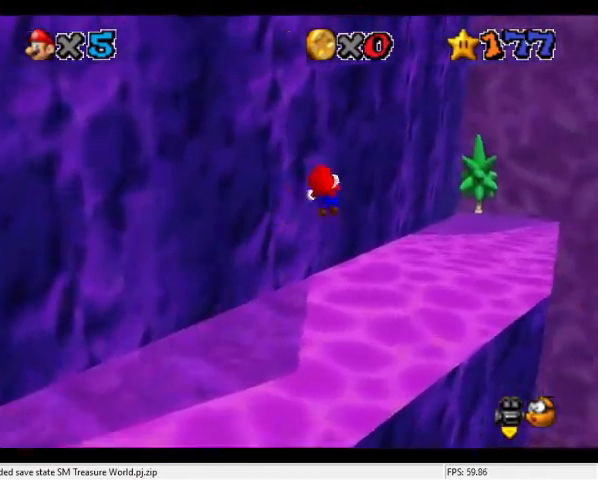
{"buttons": ["A"], "left_stick": "up", "events": [[200, "A", "up"], [234, "Z", "up"], [400, "A", "down"]]}
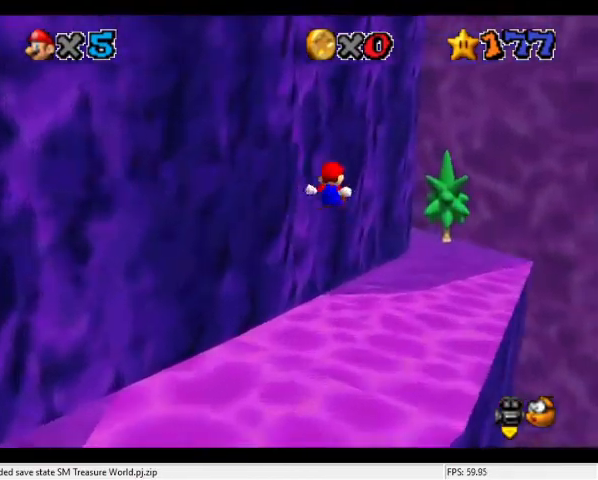
{"buttons": ["A"], "left_stick": "up", "events": []}
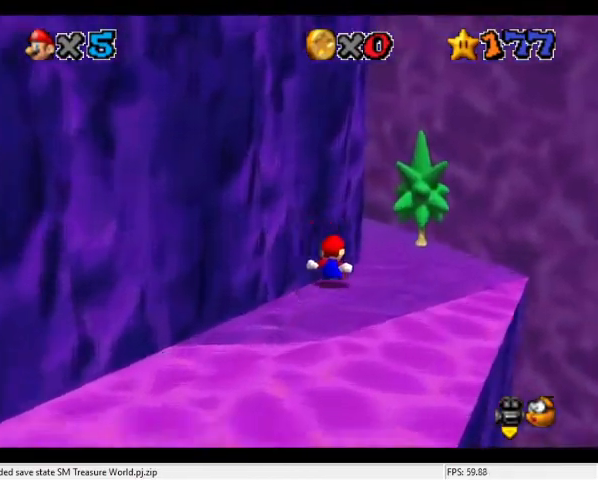
{"buttons": ["A", "B"], "left_stick": "center", "events": [[434, "B", "down"], [434, "left_stick", "center"]]}
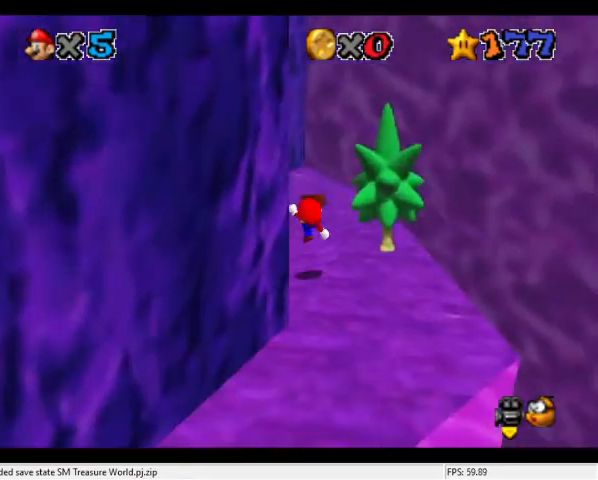
{"buttons": [], "left_stick": "up-right", "events": [[34, "left_stick", "up"], [100, "B", "up"], [134, "A", "up"], [300, "C_DOWN", "down"], [300, "C_RIGHT", "down"], [334, "C_DOWN", "up"], [367, "C_DOWN", "down"], [434, "C_DOWN", "up"], [434, "C_RIGHT", "up"], [434, "left_stick", "up-right"]]}
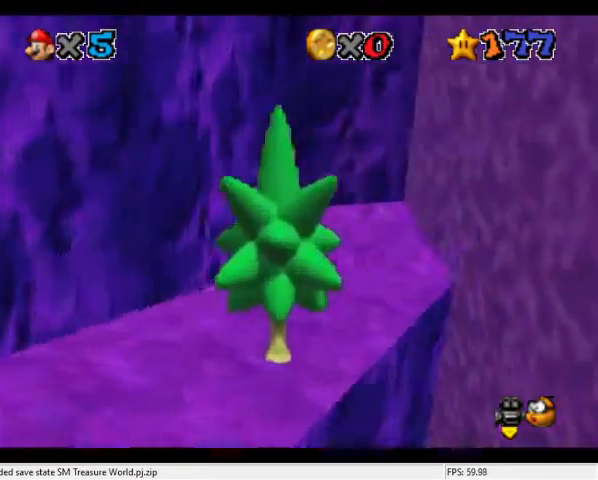
{"buttons": [], "left_stick": "up", "events": [[434, "left_stick", "up"]]}
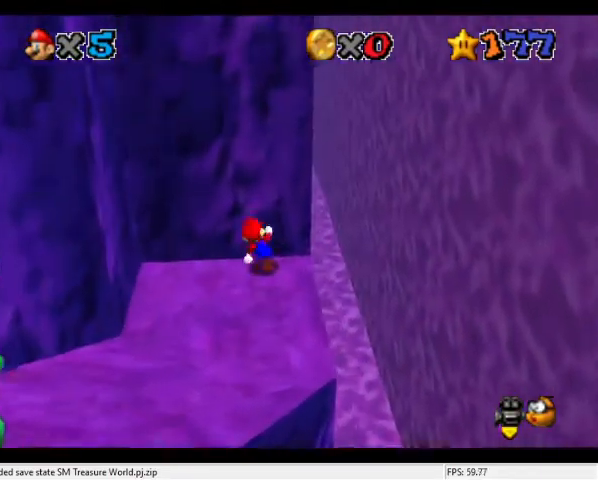
{"buttons": [], "left_stick": "right", "events": [[100, "left_stick", "center"], [167, "A", "down"], [167, "B", "down"], [300, "left_stick", "right"], [434, "B", "up"], [467, "A", "up"]]}
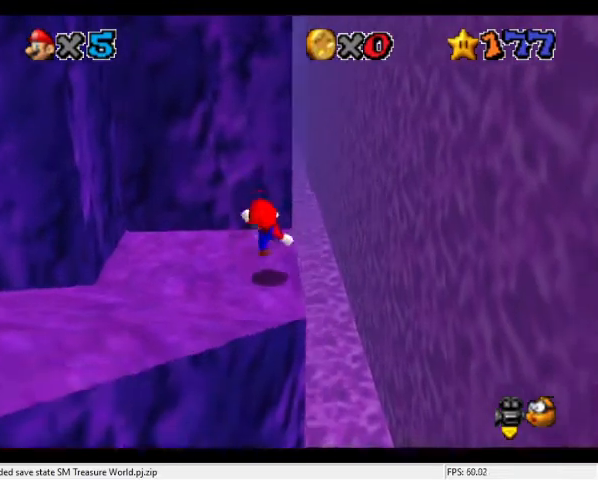
{"buttons": [], "left_stick": "center", "events": [[34, "left_stick", "center"], [300, "A", "down"], [334, "A", "up"], [334, "left_stick", "right"], [467, "left_stick", "center"]]}
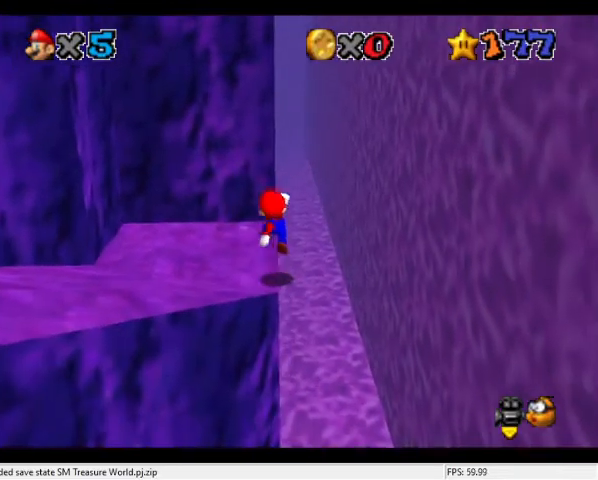
{"buttons": [], "left_stick": "up", "events": [[234, "left_stick", "up"]]}
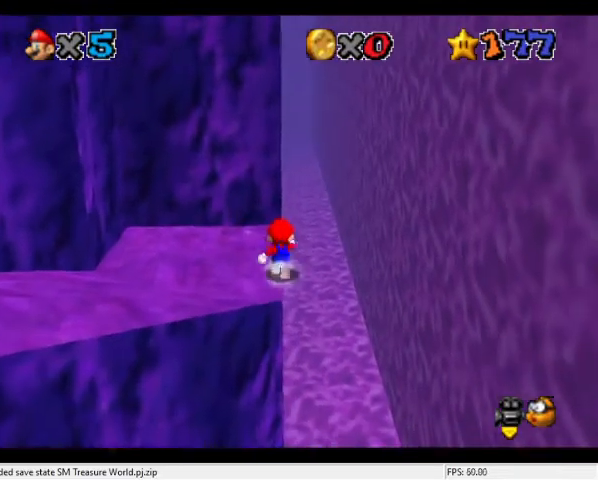
{"buttons": ["A", "Z"], "left_stick": "up-right", "events": [[300, "Z", "down"], [334, "A", "down"], [400, "left_stick", "up-right"]]}
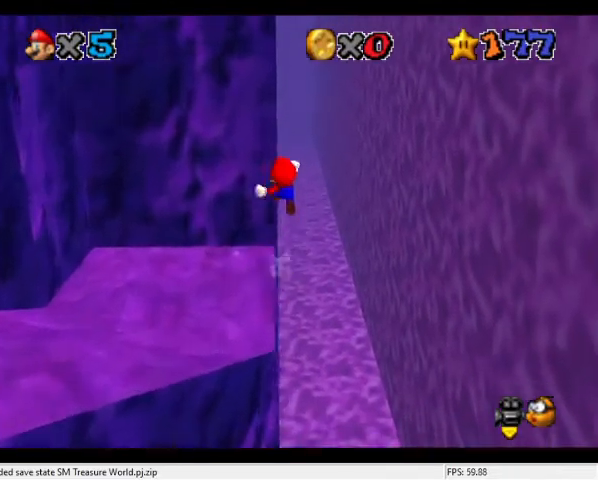
{"buttons": [], "left_stick": "up", "events": [[34, "A", "up"], [34, "Z", "up"], [34, "left_stick", "up"], [134, "C_DOWN", "down"], [134, "C_RIGHT", "down"], [267, "C_DOWN", "up"], [300, "C_RIGHT", "up"], [400, "C_RIGHT", "down"], [467, "C_DOWN", "down"], [500, "C_DOWN", "up"], [500, "C_RIGHT", "up"]]}
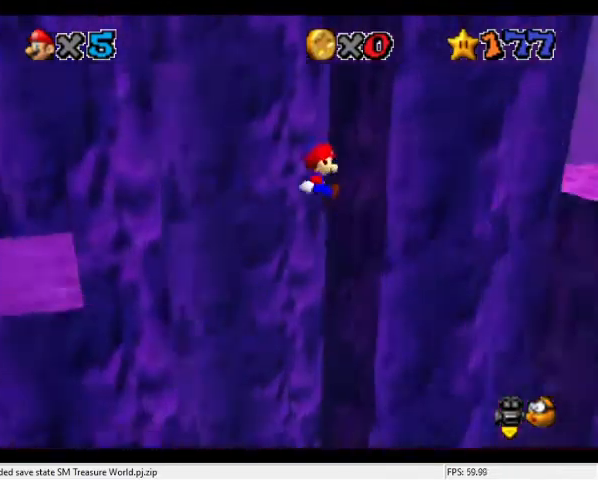
{"buttons": ["A"], "left_stick": "up-left", "events": [[234, "A", "down"], [334, "left_stick", "up-left"]]}
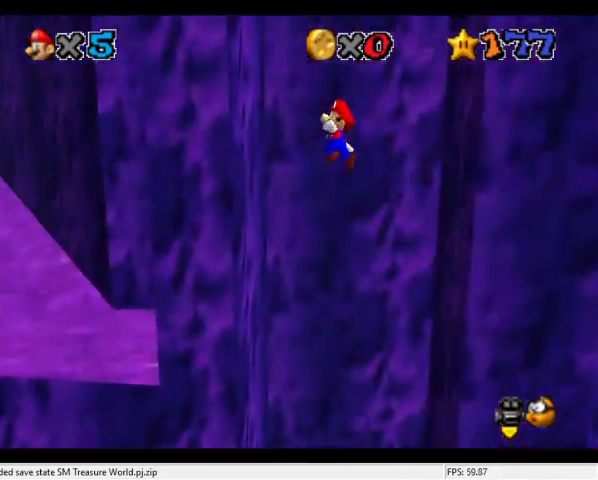
{"buttons": ["A"], "left_stick": "up-right", "events": [[234, "A", "up"], [267, "A", "down"], [300, "left_stick", "up-right"]]}
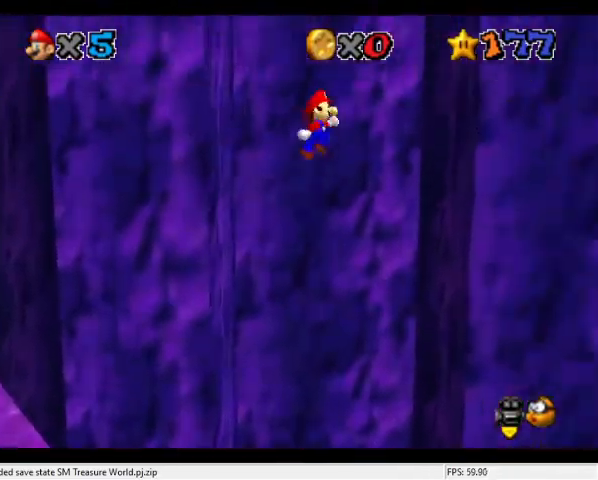
{"buttons": [], "left_stick": "center", "events": [[234, "A", "up"], [334, "left_stick", "center"], [400, "A", "down"], [467, "A", "up"]]}
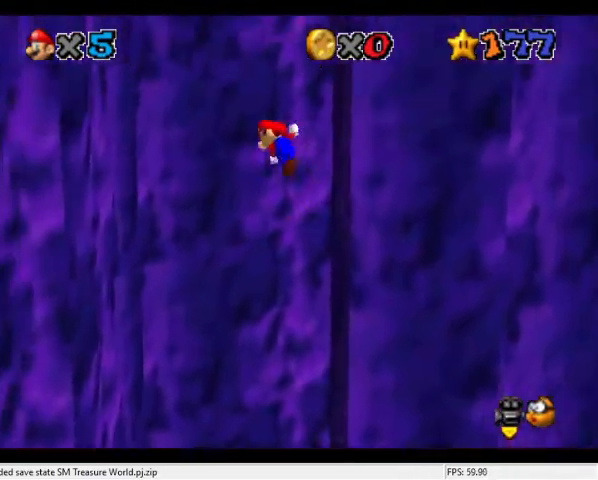
{"buttons": [], "left_stick": "left", "events": [[167, "left_stick", "left"]]}
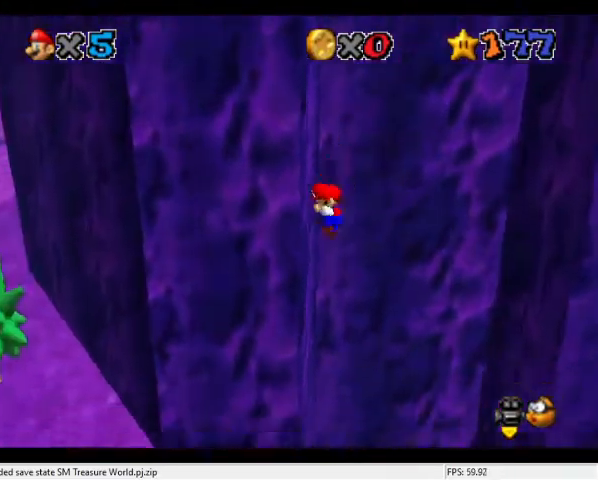
{"buttons": [], "left_stick": "up-right", "events": [[34, "A", "down"], [67, "left_stick", "right"], [500, "A", "up"], [500, "left_stick", "up-right"]]}
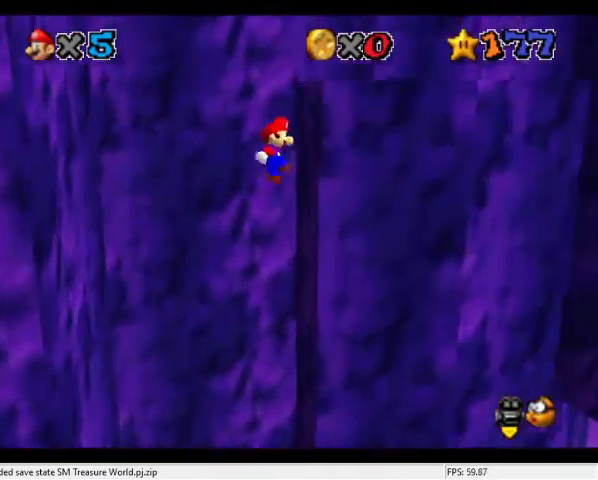
{"buttons": ["A"], "left_stick": "left", "events": [[100, "A", "down"], [167, "left_stick", "left"]]}
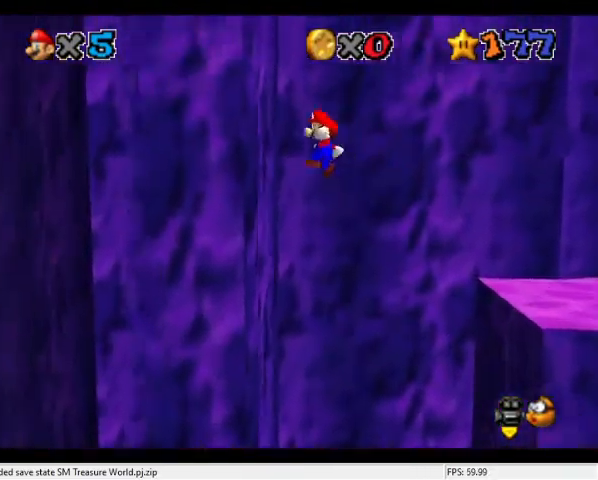
{"buttons": ["A"], "left_stick": "right", "events": [[34, "A", "up"], [67, "left_stick", "center"], [134, "A", "down"], [167, "left_stick", "right"]]}
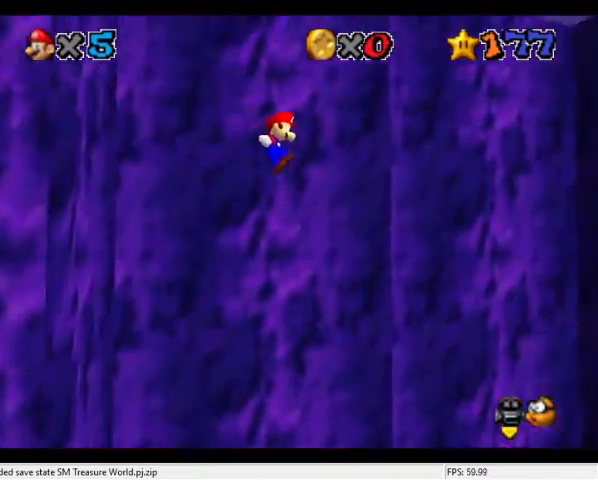
{"buttons": ["A"], "left_stick": "up-right", "events": [[234, "left_stick", "up-right"]]}
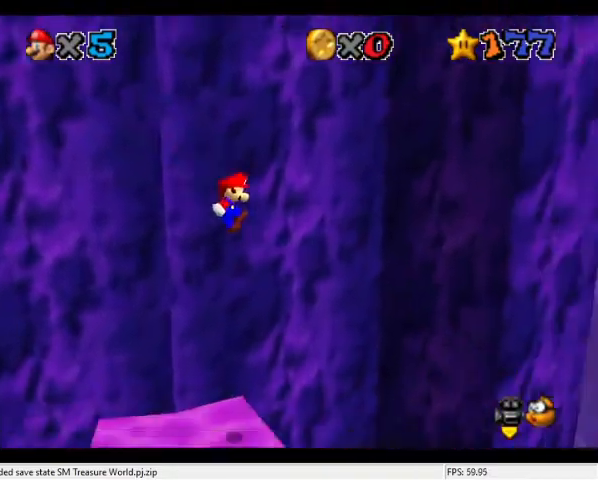
{"buttons": [], "left_stick": "up-right", "events": [[467, "A", "up"]]}
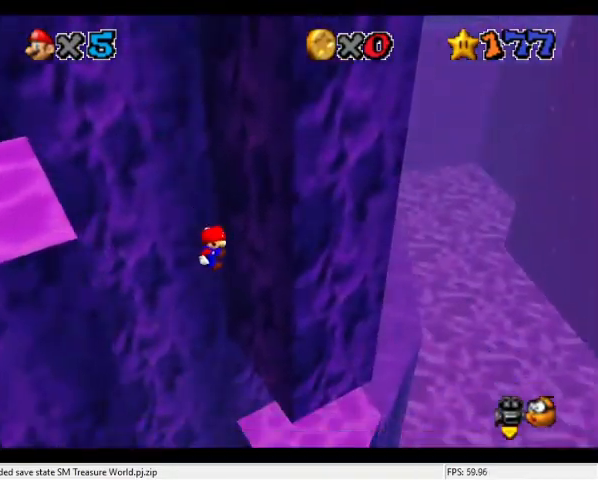
{"buttons": ["A"], "left_stick": "up-right", "events": [[200, "A", "down"]]}
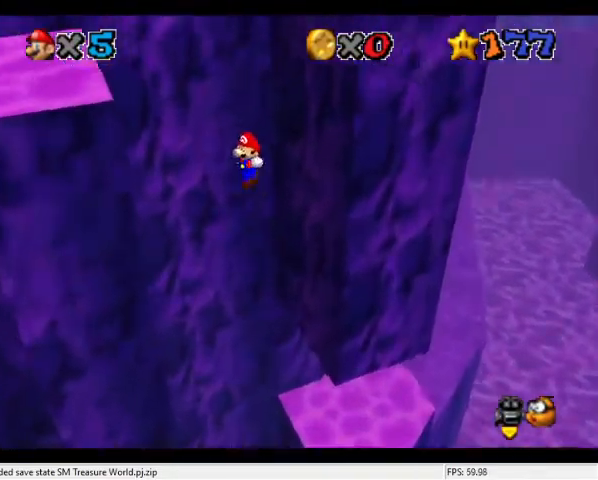
{"buttons": ["A"], "left_stick": "up-right", "events": []}
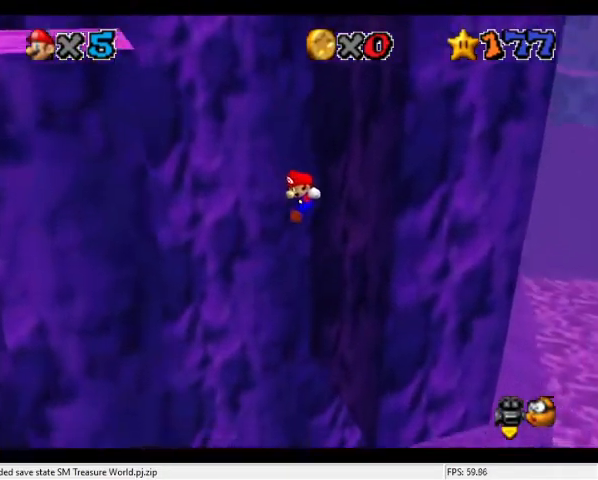
{"buttons": [], "left_stick": "left", "events": [[334, "left_stick", "left"], [367, "A", "up"]]}
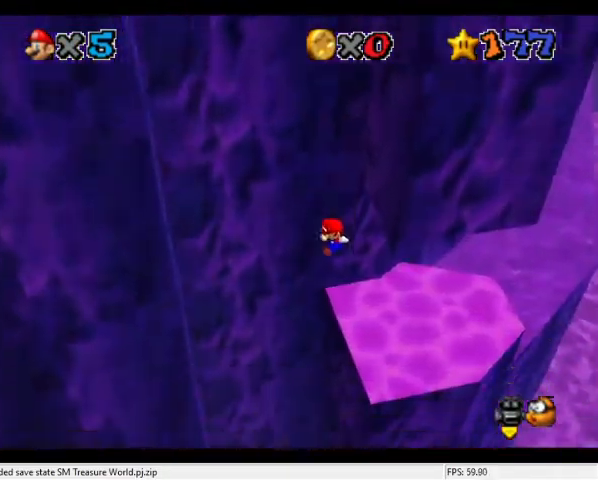
{"buttons": [], "left_stick": "up-right", "events": [[34, "left_stick", "center"], [367, "left_stick", "up-right"]]}
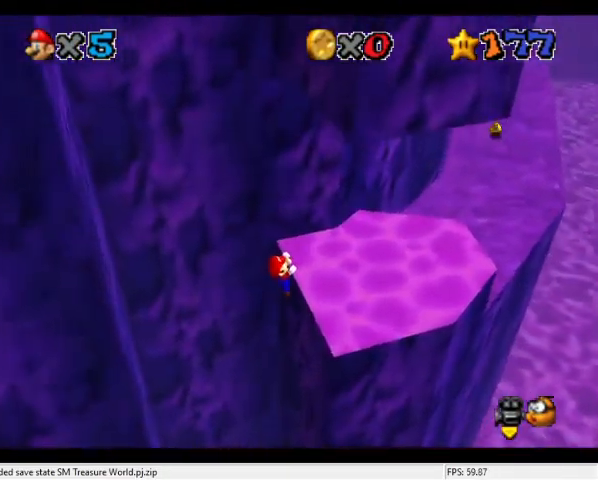
{"buttons": [], "left_stick": "center", "events": [[134, "left_stick", "center"]]}
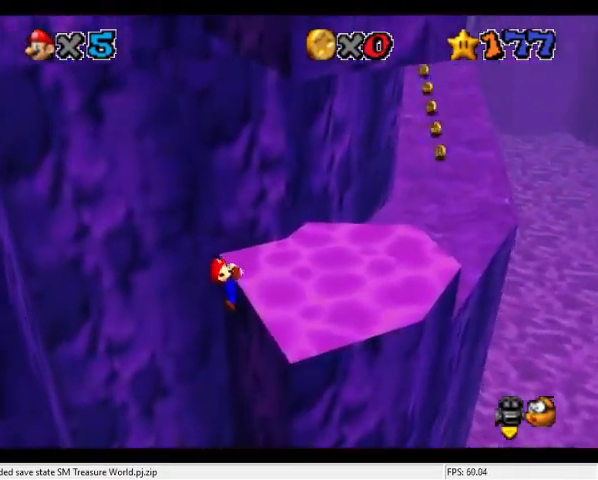
{"buttons": ["A"], "left_stick": "up-right", "events": [[500, "A", "down"], [500, "left_stick", "up-right"]]}